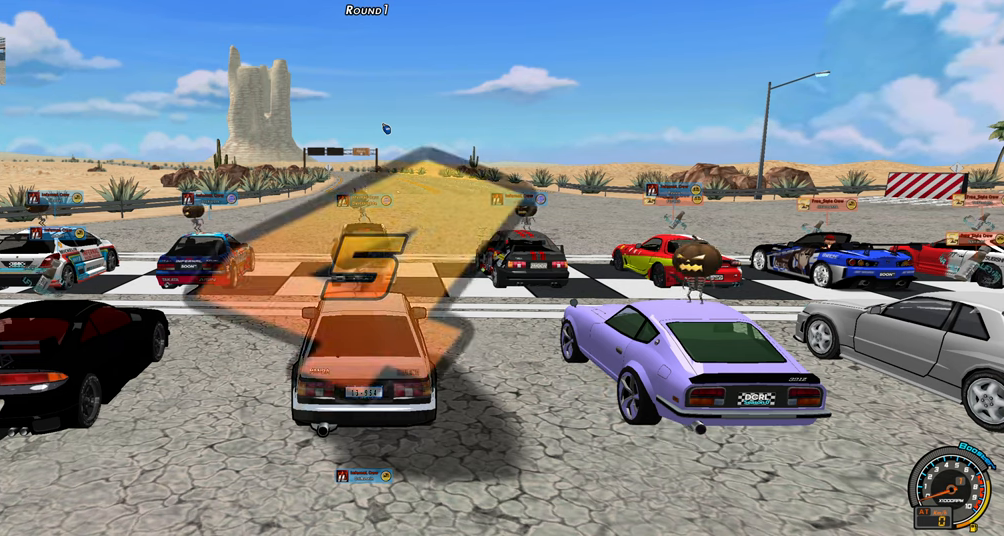
Gameplay with keyboard; each line is a JSON object with the keys held at the frame after it. "events" lists presses ("down") and releases ("up") of "ctrl", "down", "left", "right", "shift" and "up" between this image and that frame as [ms after this image, input, new state], when the widget could be followed in between. No other keys are recorded. Mouse input is not recorded.
{"keys": ["up"], "events": [[167, "up", "down"]]}
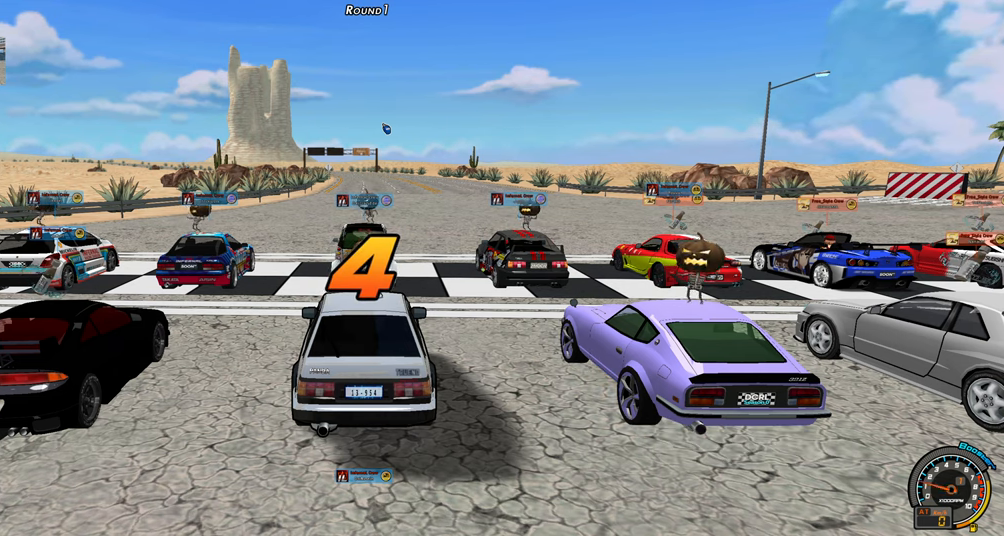
{"keys": ["up"], "events": []}
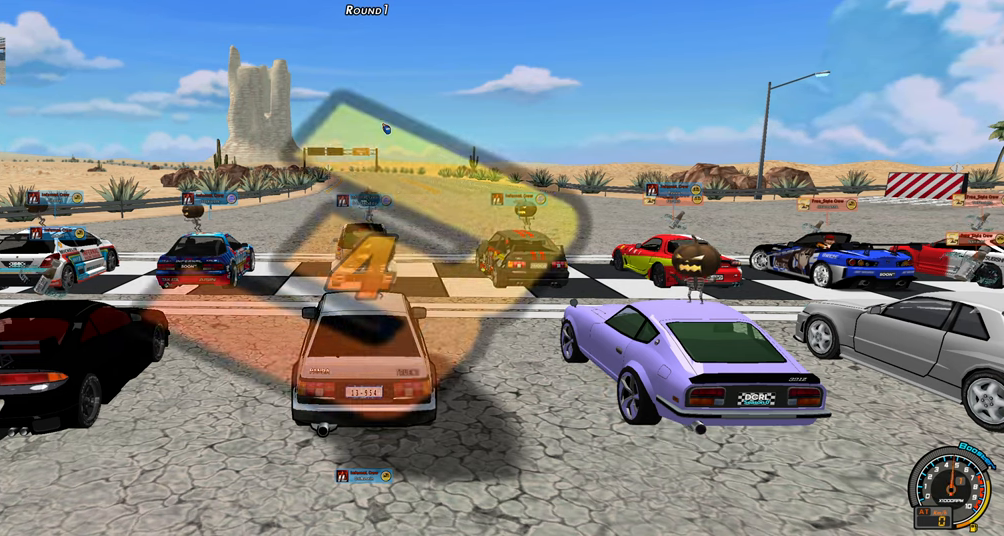
{"keys": ["up"], "events": []}
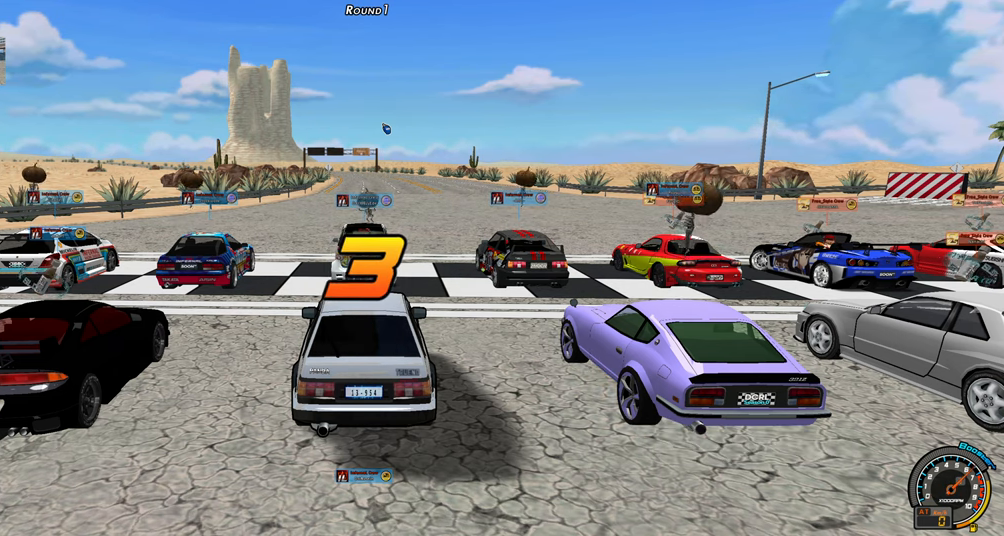
{"keys": ["up"], "events": []}
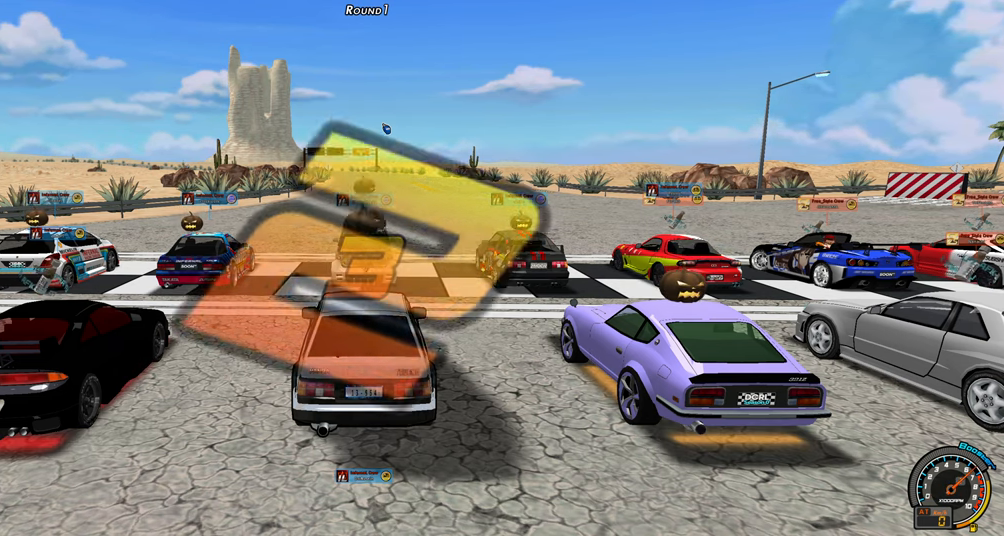
{"keys": ["up"], "events": []}
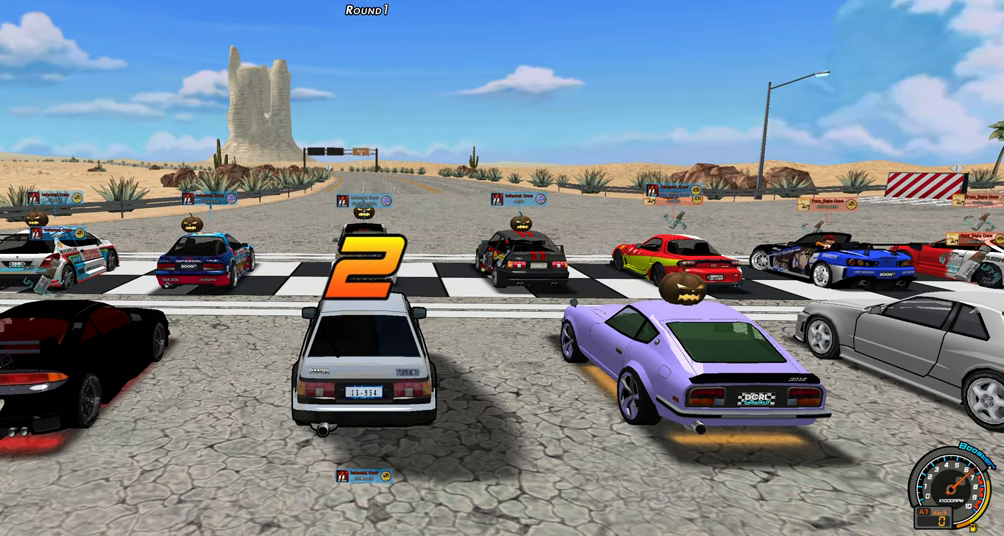
{"keys": ["up"], "events": []}
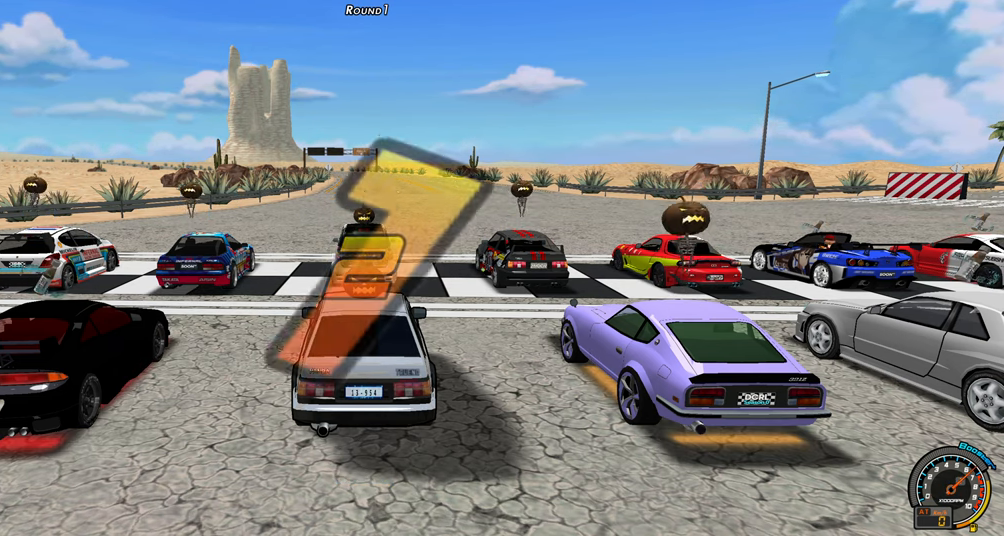
{"keys": ["up"], "events": []}
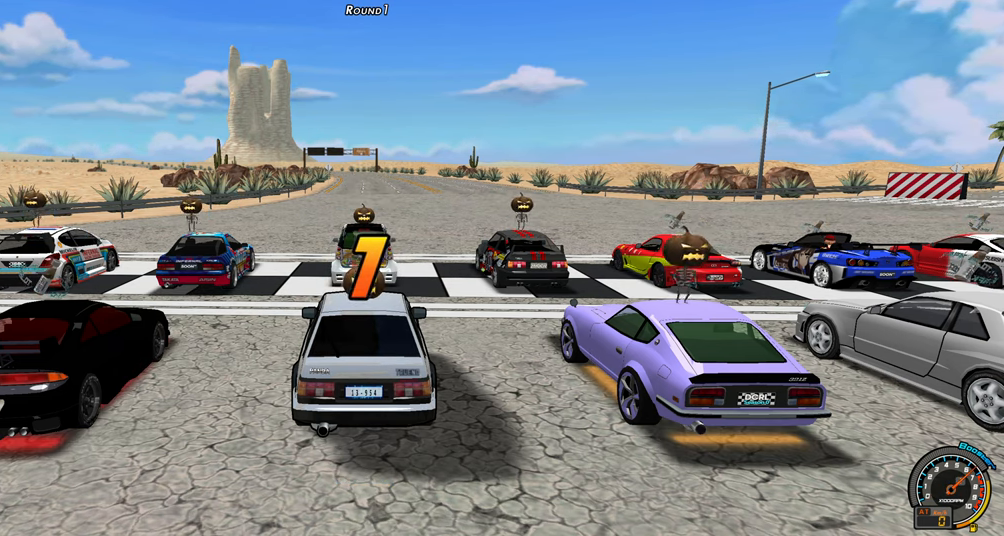
{"keys": ["up"], "events": []}
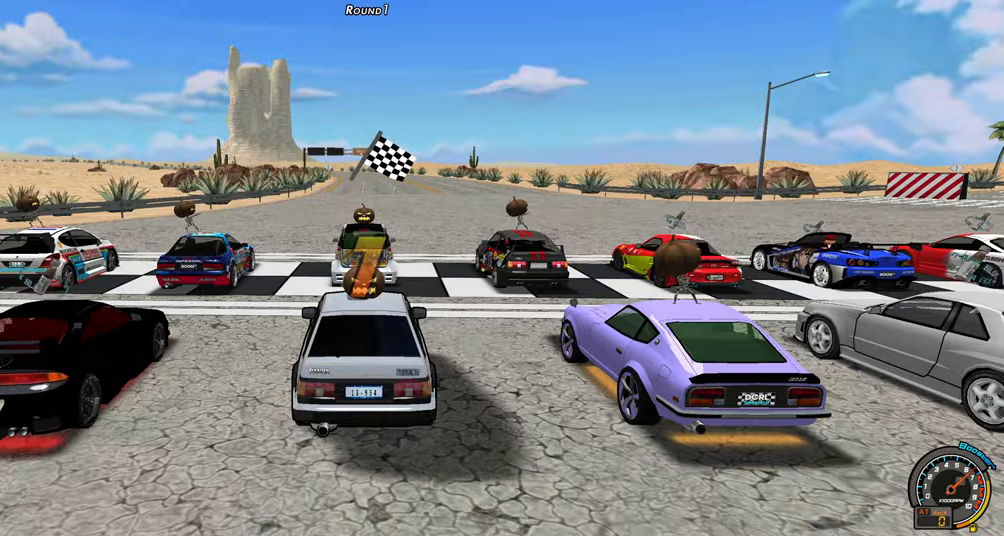
{"keys": ["right", "up"], "events": [[183, "shift", "down"], [466, "right", "down"], [466, "shift", "up"]]}
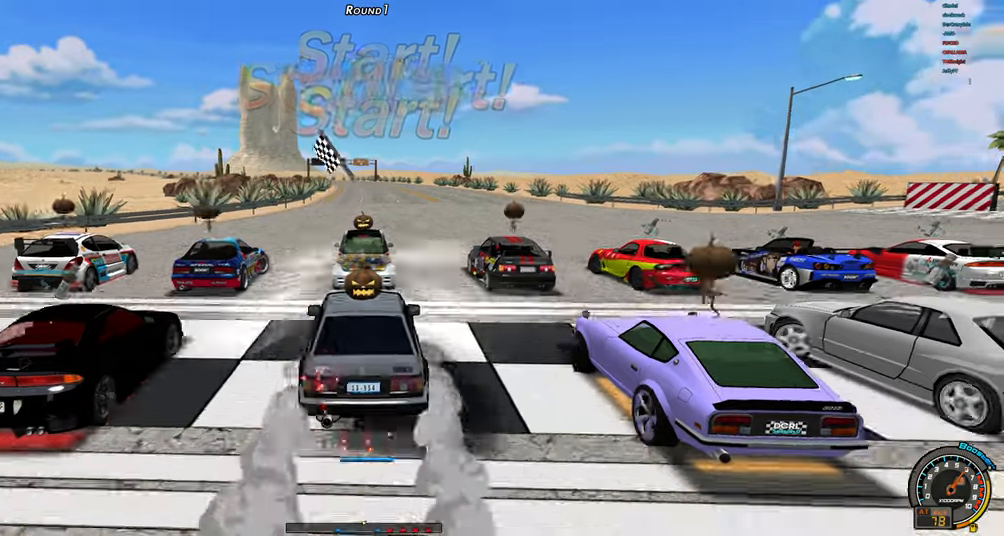
{"keys": ["right", "up"], "events": []}
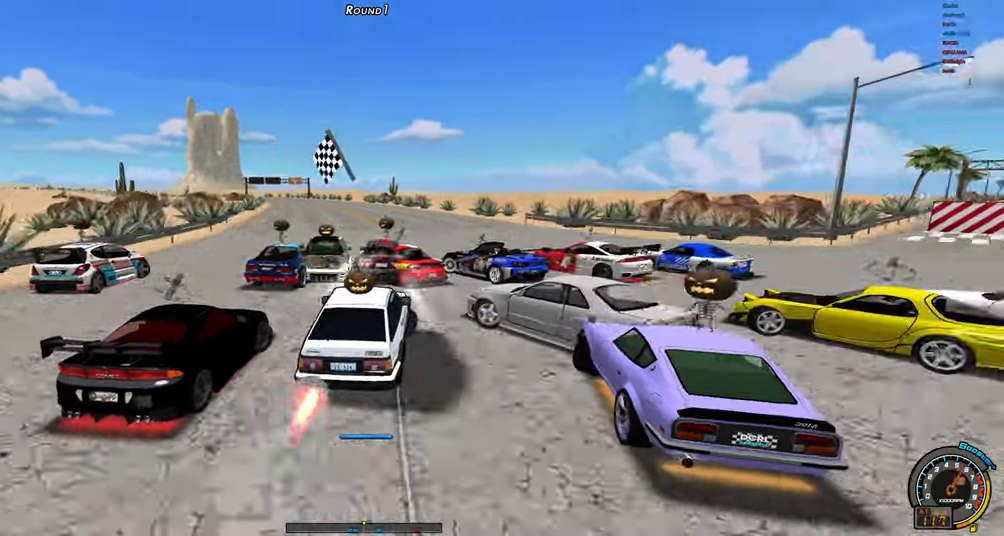
{"keys": ["shift", "up"], "events": [[216, "left", "down"], [216, "right", "up"], [266, "shift", "down"], [316, "left", "up"]]}
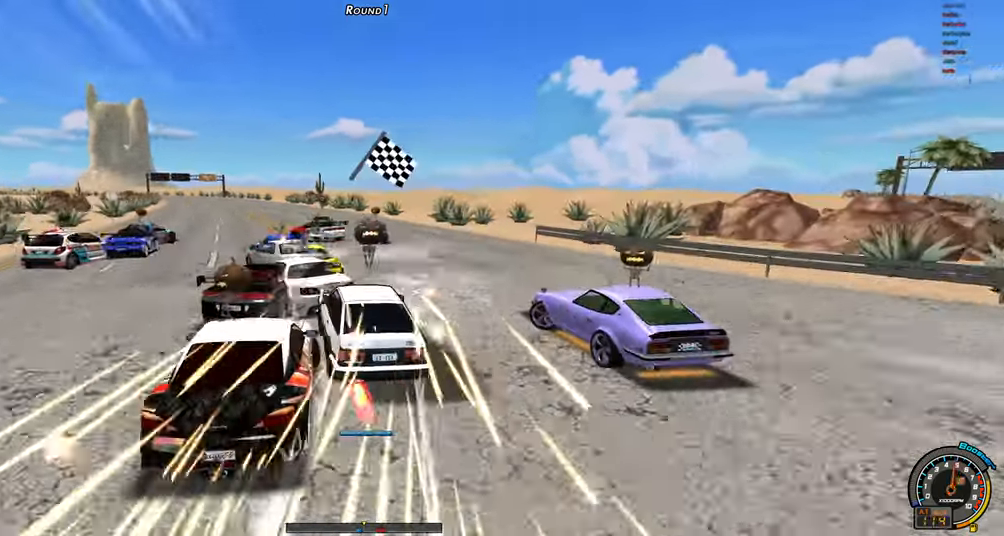
{"keys": ["up"], "events": [[233, "shift", "up"]]}
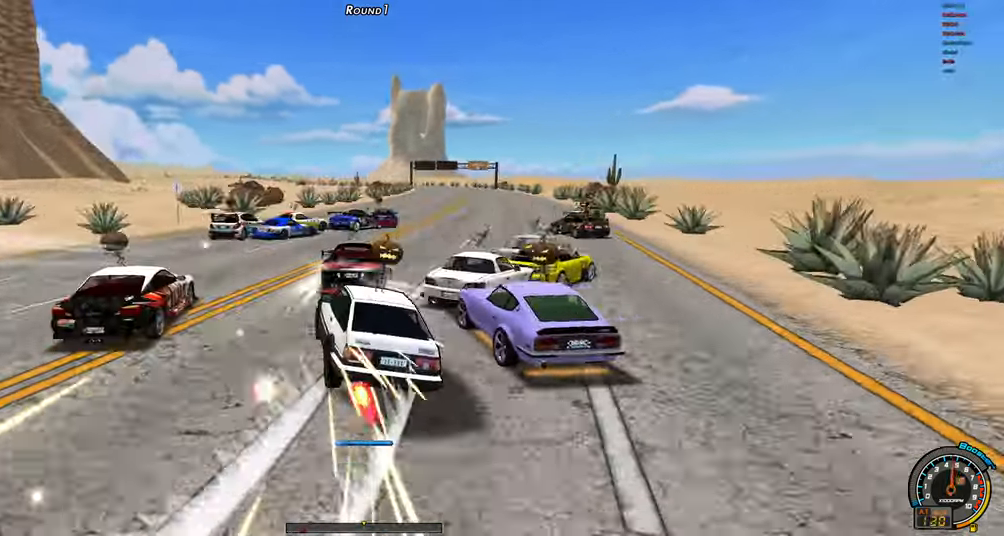
{"keys": ["right", "up"], "events": [[66, "up", "up"], [166, "shift", "down"], [166, "up", "down"], [250, "right", "down"], [300, "shift", "up"]]}
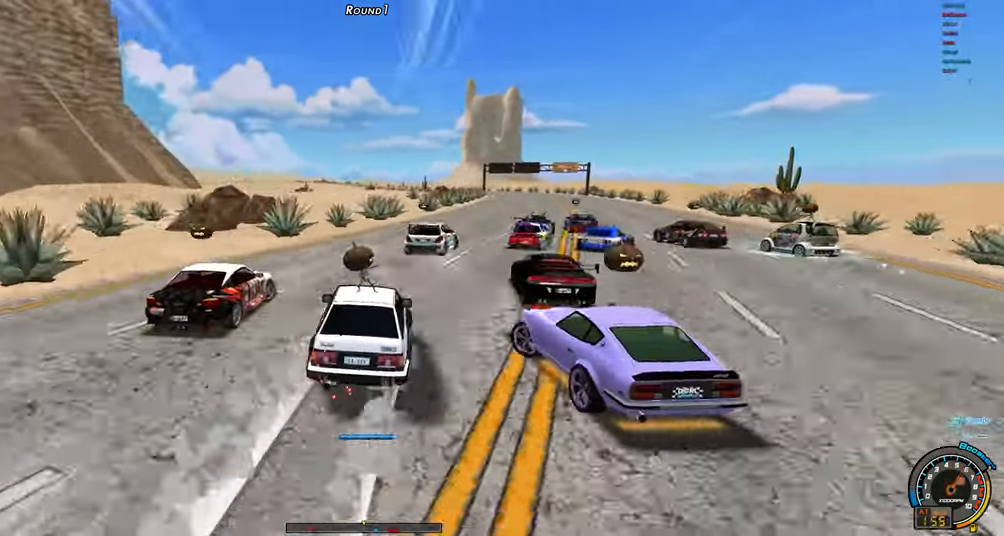
{"keys": ["right", "up"], "events": []}
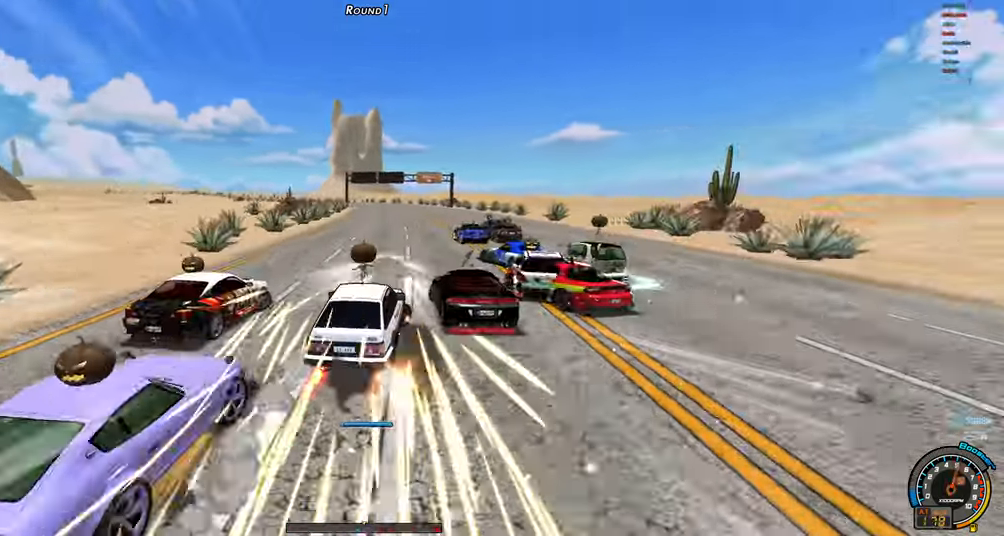
{"keys": ["shift", "up"], "events": [[233, "left", "down"], [233, "right", "up"], [283, "shift", "down"], [383, "left", "up"]]}
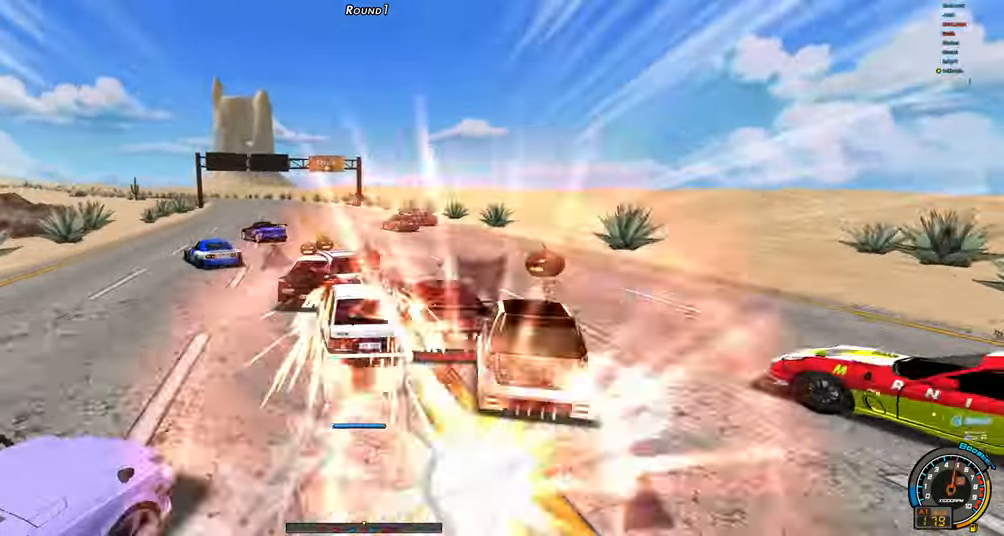
{"keys": ["up"], "events": [[250, "shift", "up"]]}
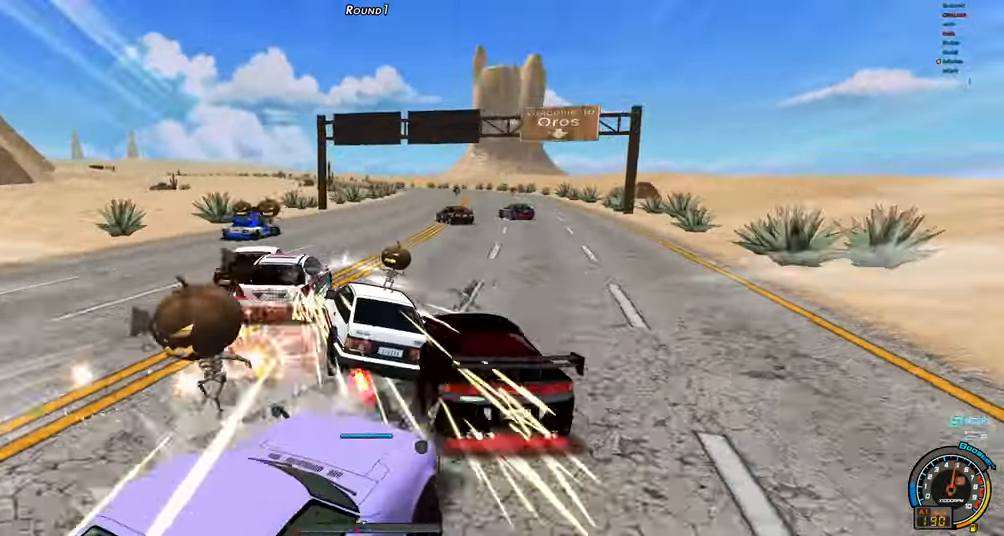
{"keys": ["right", "up"], "events": [[33, "up", "up"], [133, "shift", "down"], [133, "up", "down"], [166, "right", "down"], [216, "shift", "up"]]}
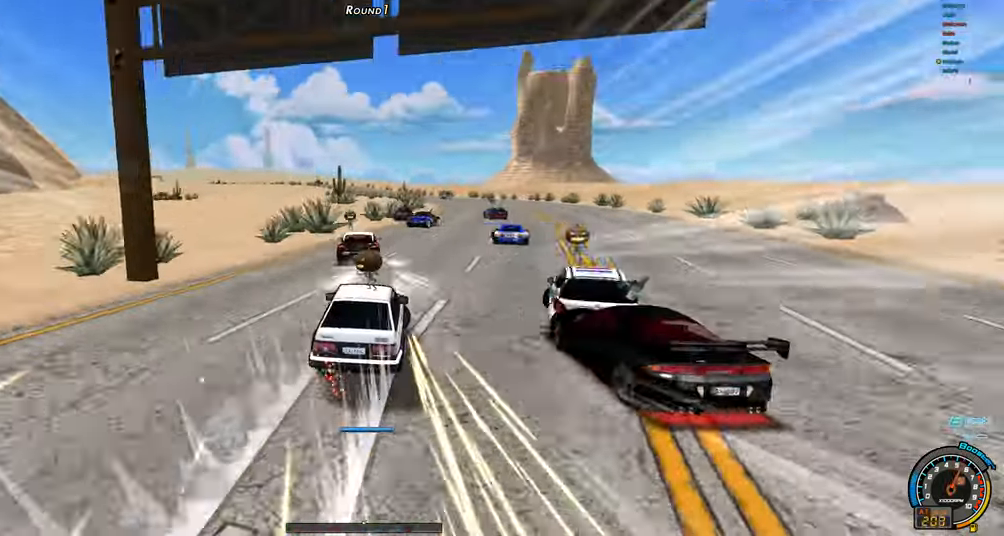
{"keys": ["left", "up"], "events": [[150, "right", "up"], [183, "left", "down"]]}
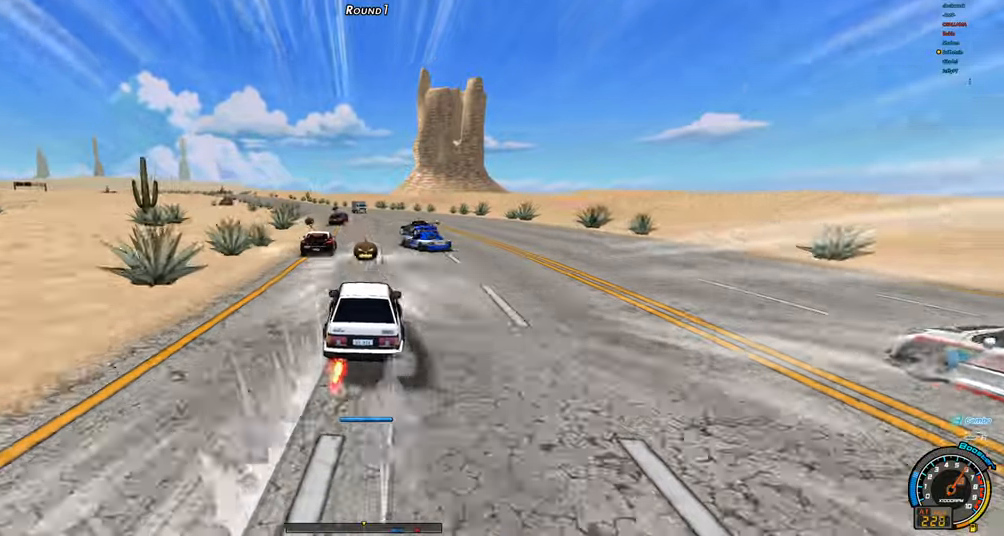
{"keys": ["left", "up"], "events": [[200, "left", "up"], [300, "left", "down"]]}
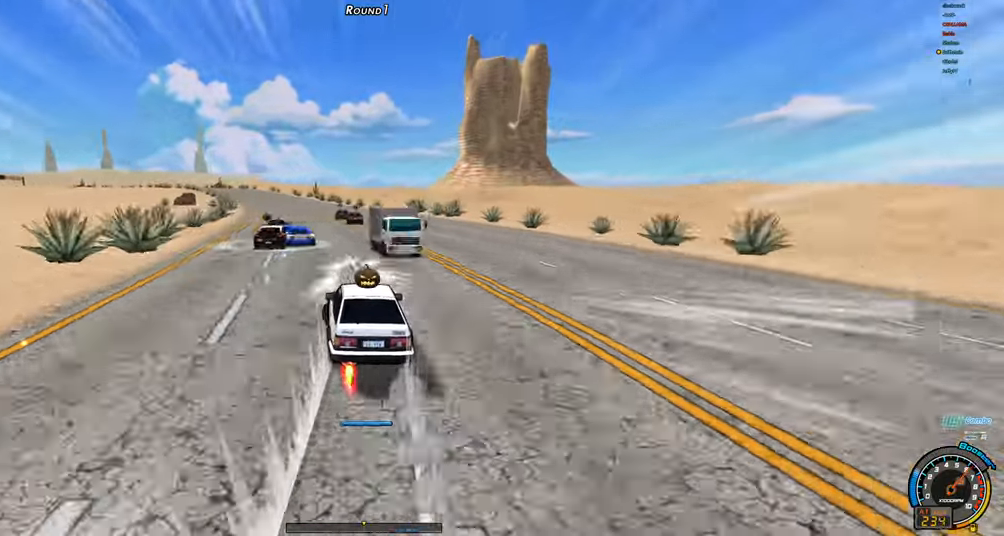
{"keys": ["shift", "up"], "events": [[33, "left", "up"], [167, "left", "down"], [267, "shift", "down"], [417, "left", "up"]]}
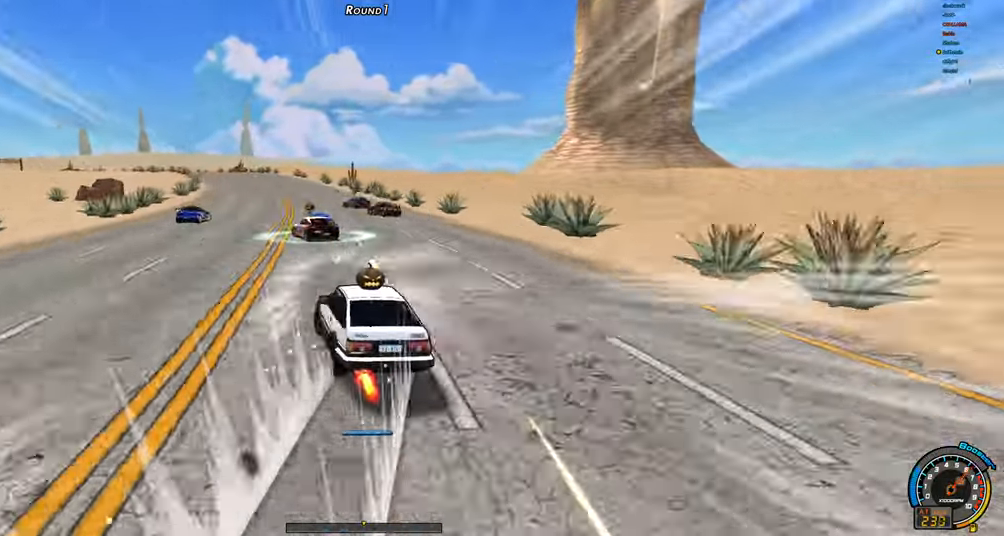
{"keys": ["left", "up"], "events": [[233, "right", "down"], [233, "shift", "up"], [283, "left", "down"], [333, "right", "up"]]}
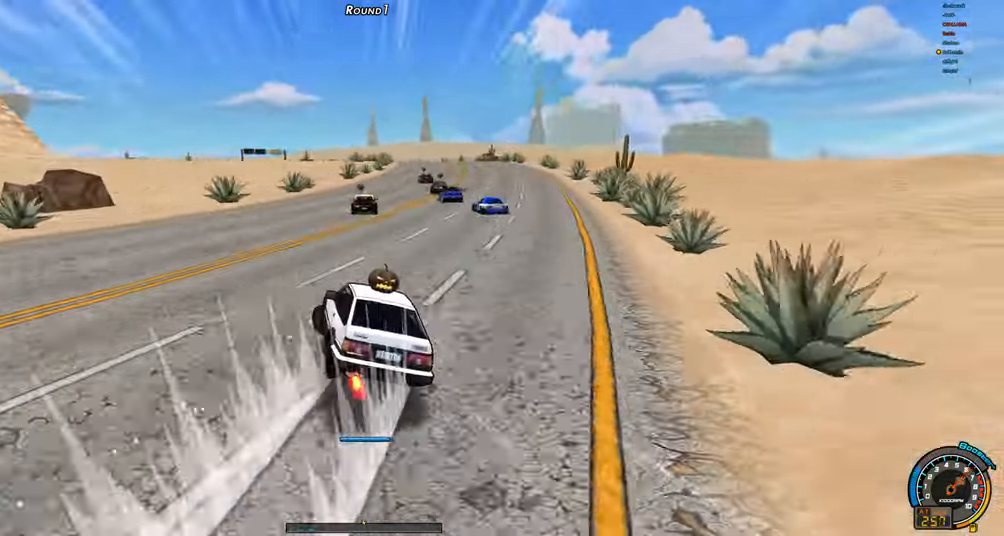
{"keys": ["right", "up"], "events": [[17, "left", "up"], [17, "up", "up"], [117, "right", "down"], [117, "shift", "down"], [117, "up", "down"], [250, "shift", "up"]]}
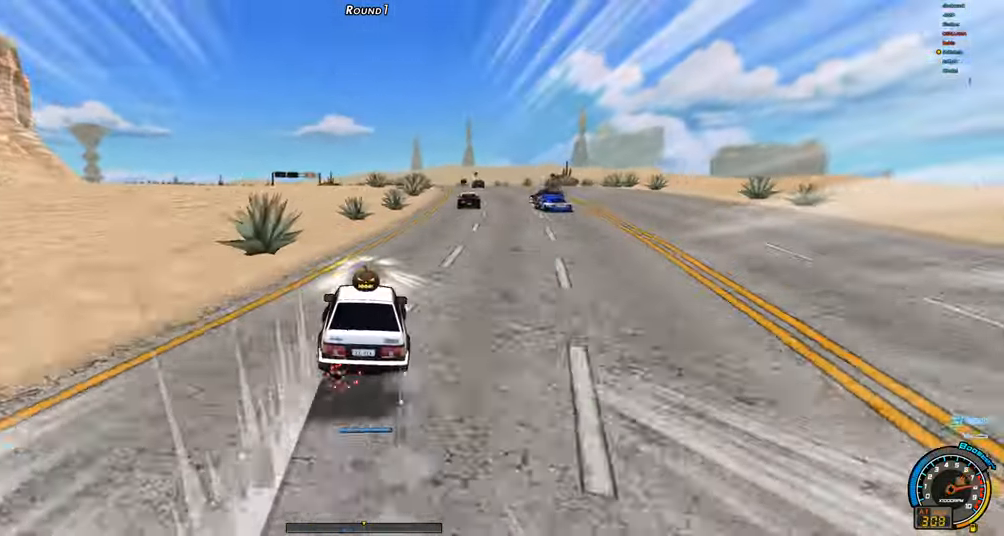
{"keys": ["shift", "up"], "events": [[317, "right", "up"], [367, "left", "down"], [367, "shift", "down"], [500, "left", "up"]]}
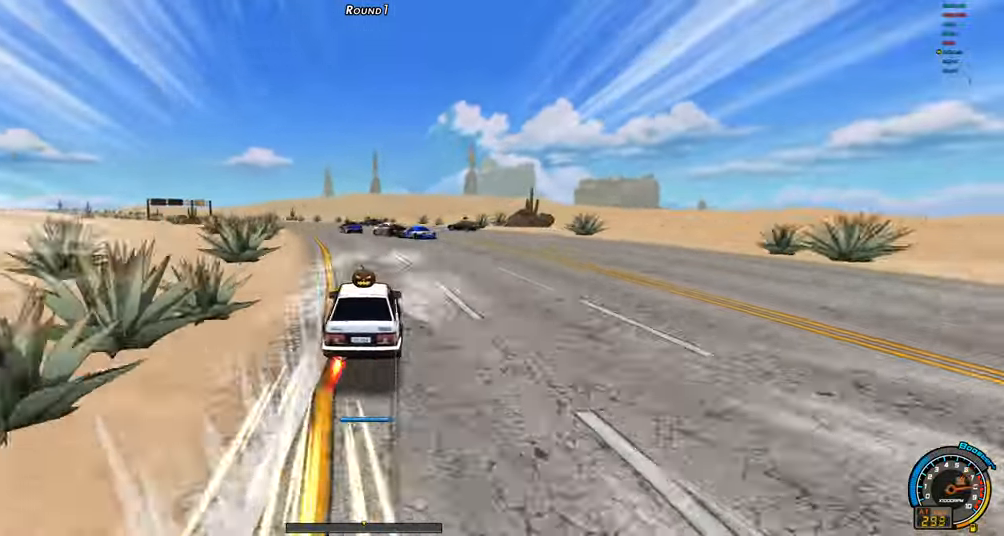
{"keys": ["left", "up"], "events": [[417, "right", "down"], [417, "shift", "up"], [467, "left", "down"], [467, "right", "up"]]}